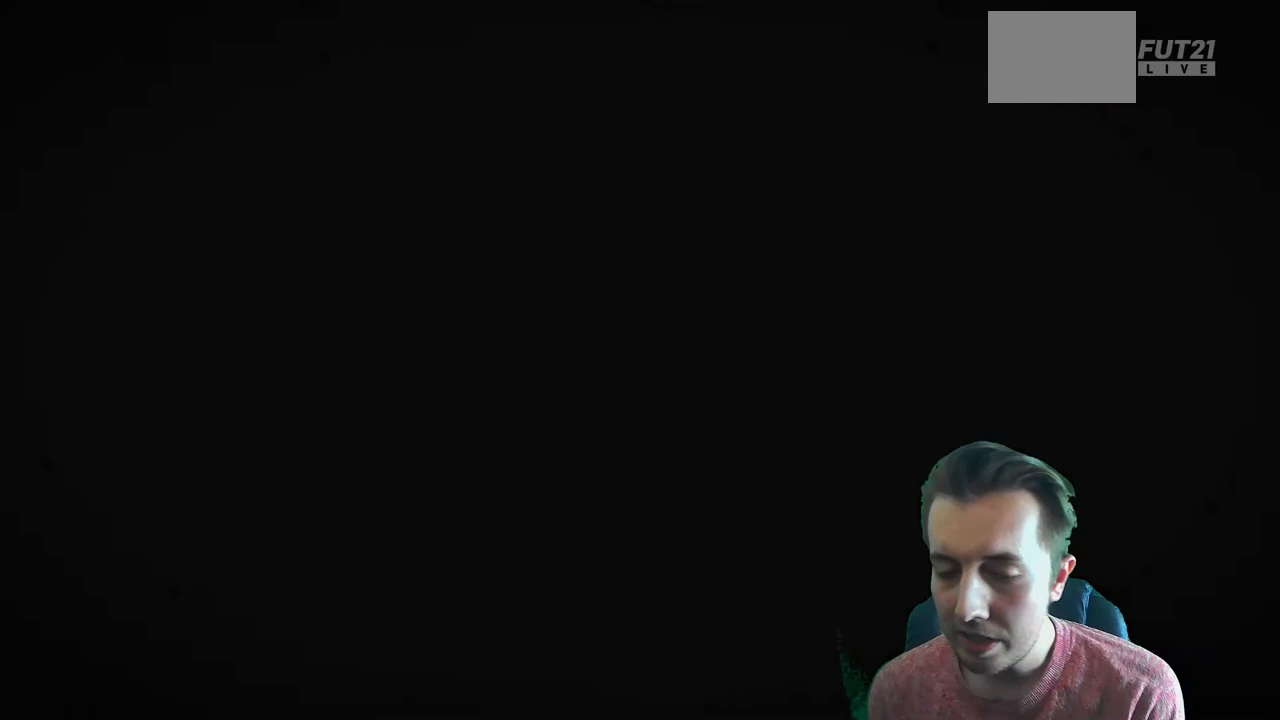
Gameplay with a controller (Xbox layout); each line is a JSON object with the inputs held at the frame after it. "events" lists button and stick changes between this image and that frame as [ms after this image, input, new state], when the widget could be followed in between. Not read: L3 R3.
{"buttons": [], "left_stick": "center", "right_stick": "center", "events": []}
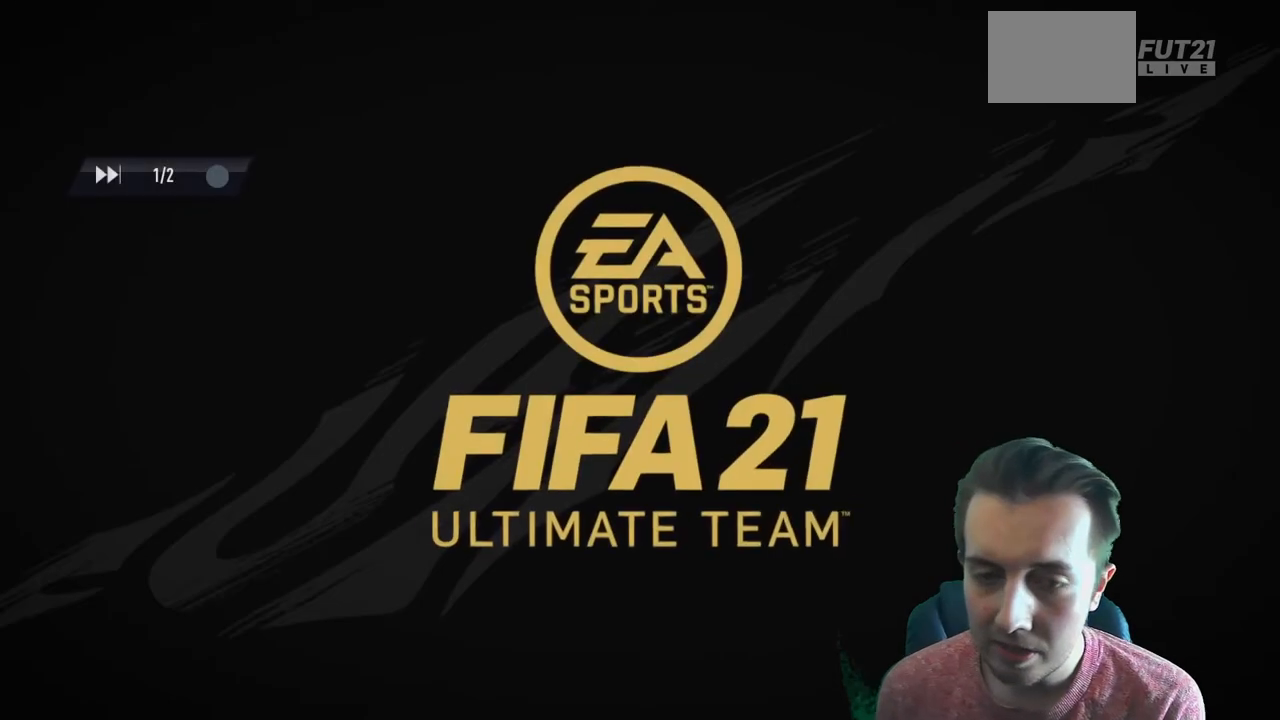
{"buttons": ["A"], "left_stick": "center", "right_stick": "center", "events": [[367, "A", "down"], [434, "A", "up"], [467, "A", "down"]]}
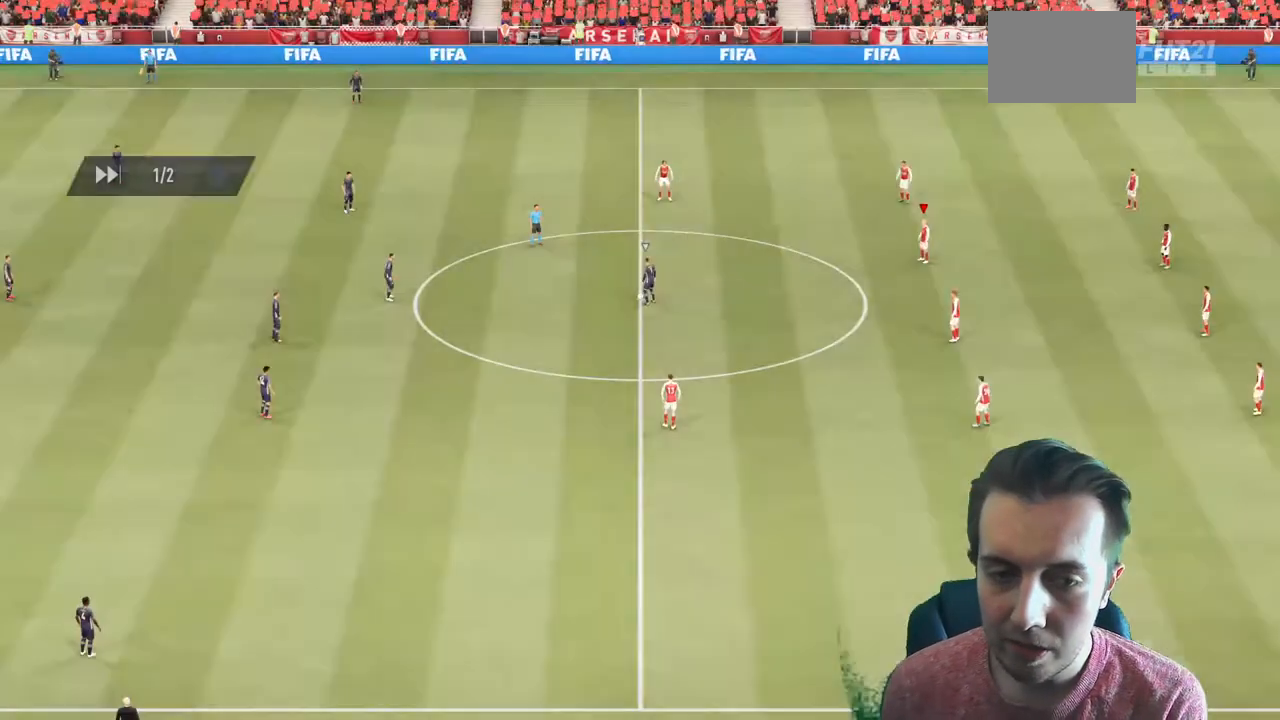
{"buttons": [], "left_stick": "center", "right_stick": "center", "events": [[33, "A", "up"], [333, "SELECT", "down"], [500, "SELECT", "up"]]}
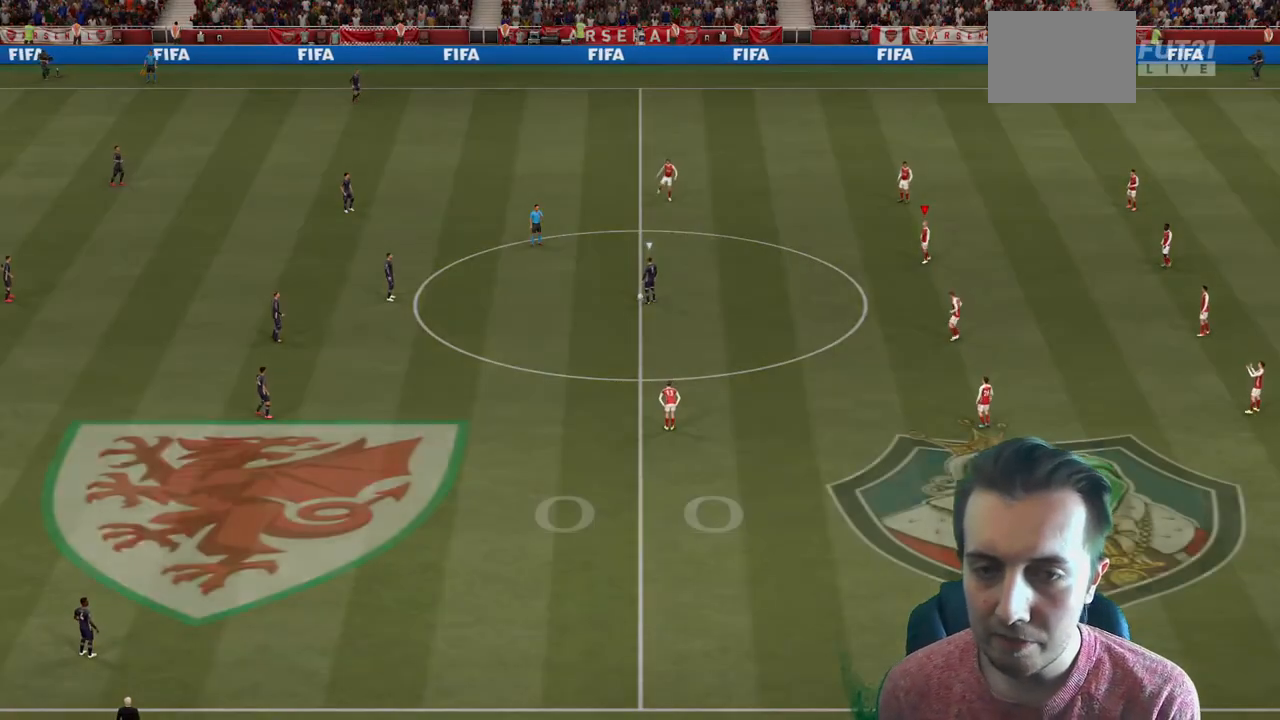
{"buttons": [], "left_stick": "center", "right_stick": "center", "events": []}
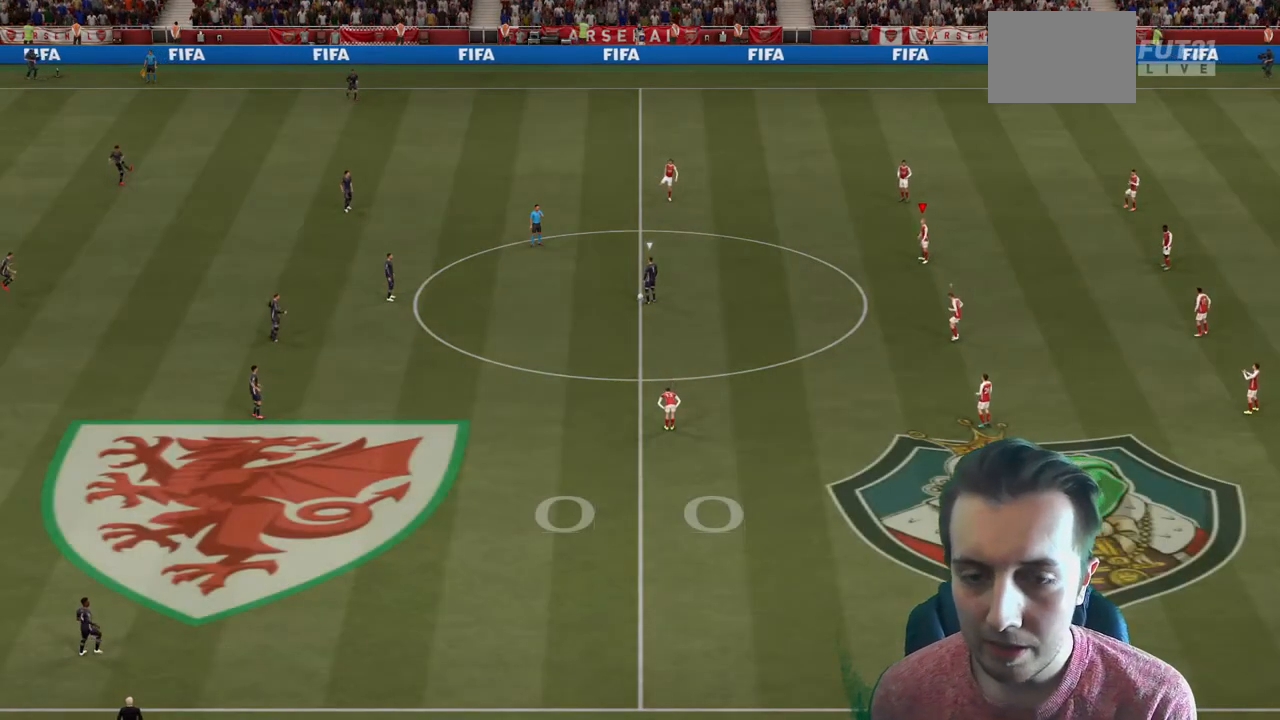
{"buttons": ["R2"], "left_stick": "left", "right_stick": "center", "events": [[66, "right_stick", "down"], [200, "right_stick", "center"], [267, "R2", "down"], [333, "left_stick", "left"]]}
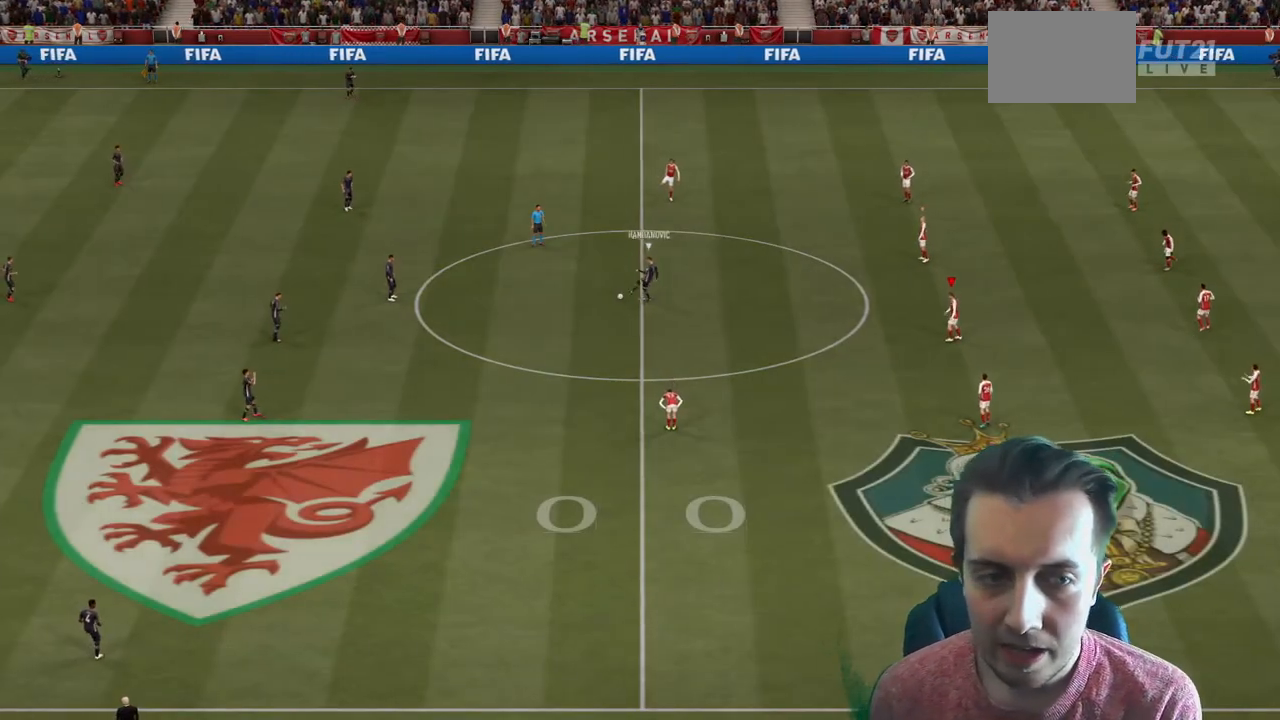
{"buttons": ["R2"], "left_stick": "up-left", "right_stick": "center", "events": [[501, "left_stick", "up-left"]]}
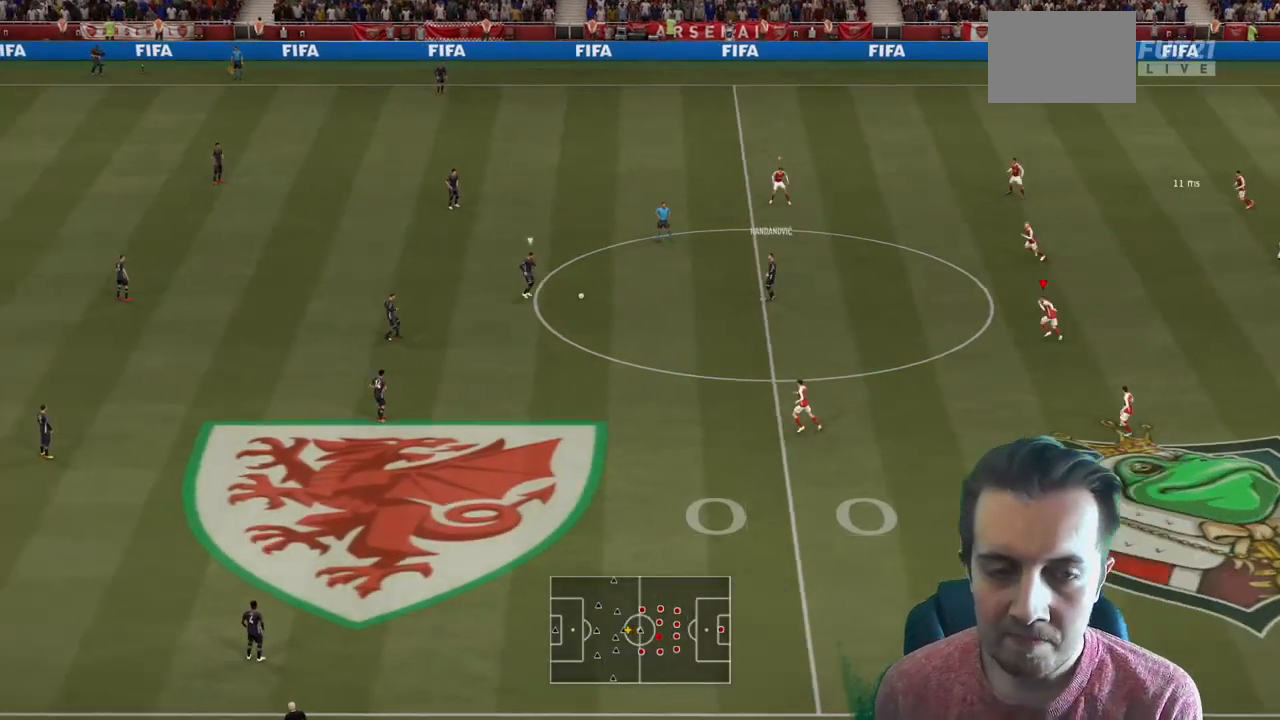
{"buttons": ["R2"], "left_stick": "left", "right_stick": "center", "events": [[400, "left_stick", "left"]]}
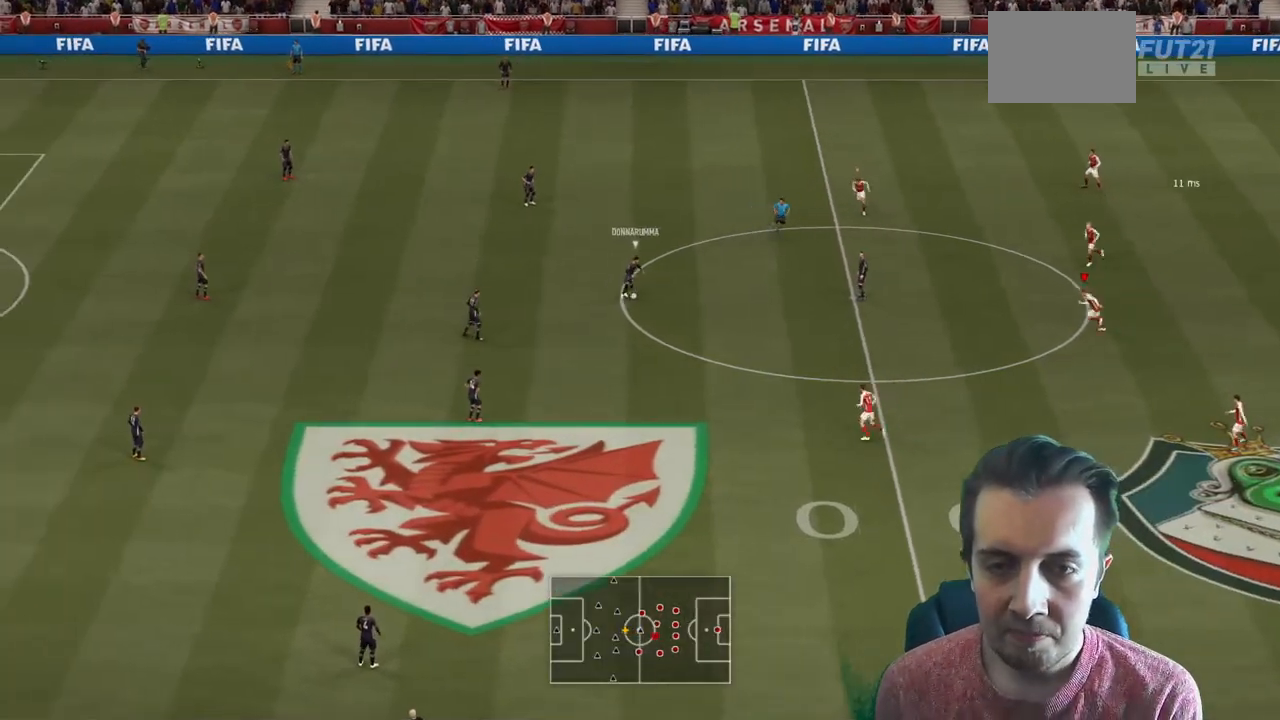
{"buttons": ["R2"], "left_stick": "left", "right_stick": "center", "events": []}
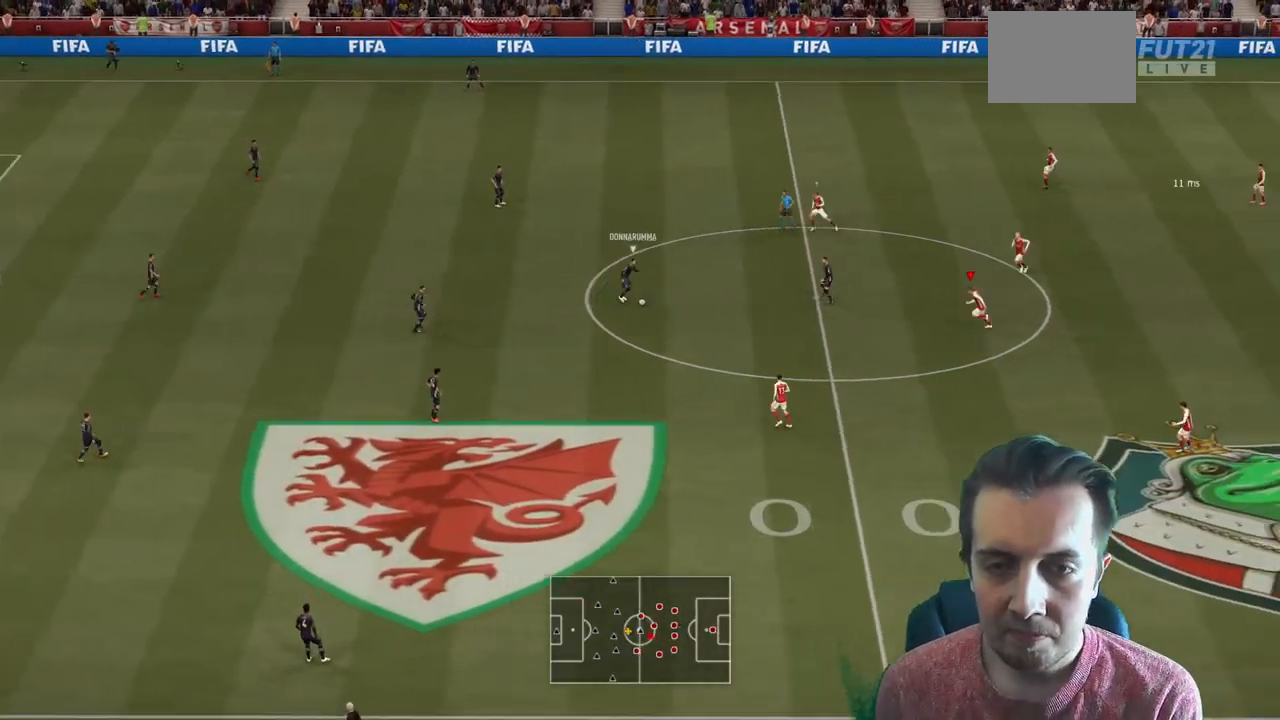
{"buttons": [], "left_stick": "left", "right_stick": "center", "events": [[467, "R2", "up"]]}
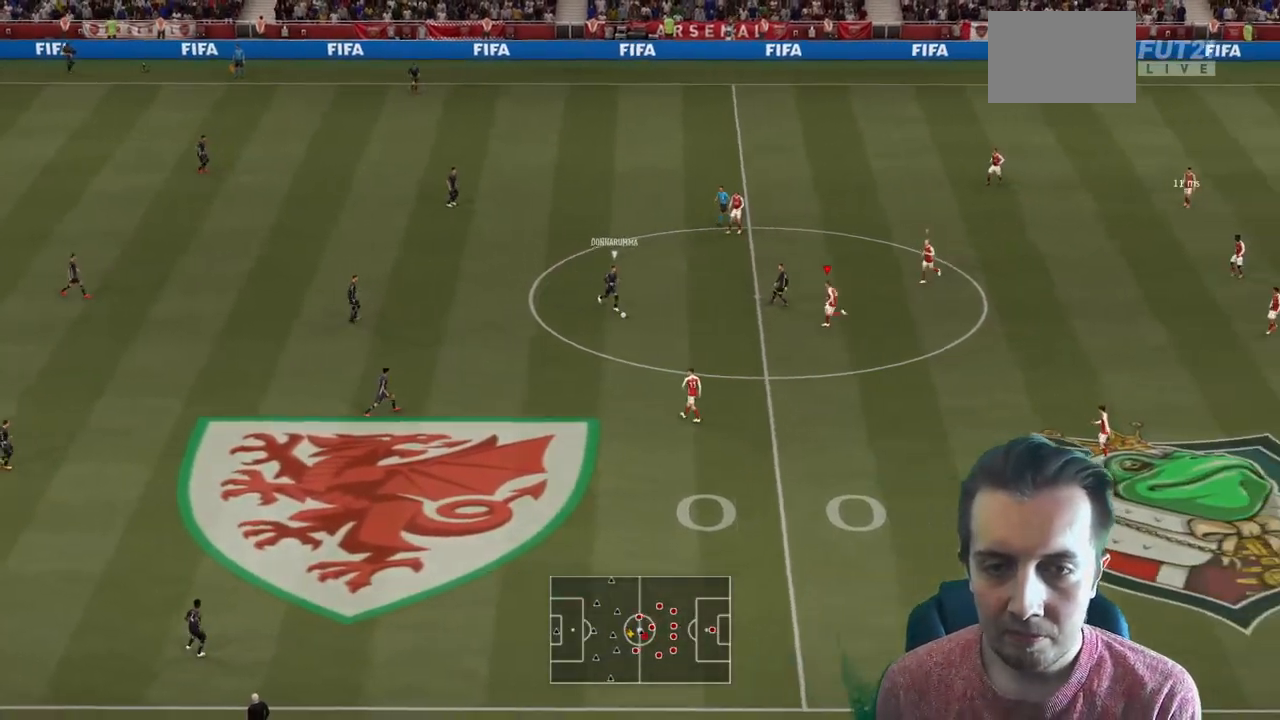
{"buttons": ["R2"], "left_stick": "left", "right_stick": "center"}
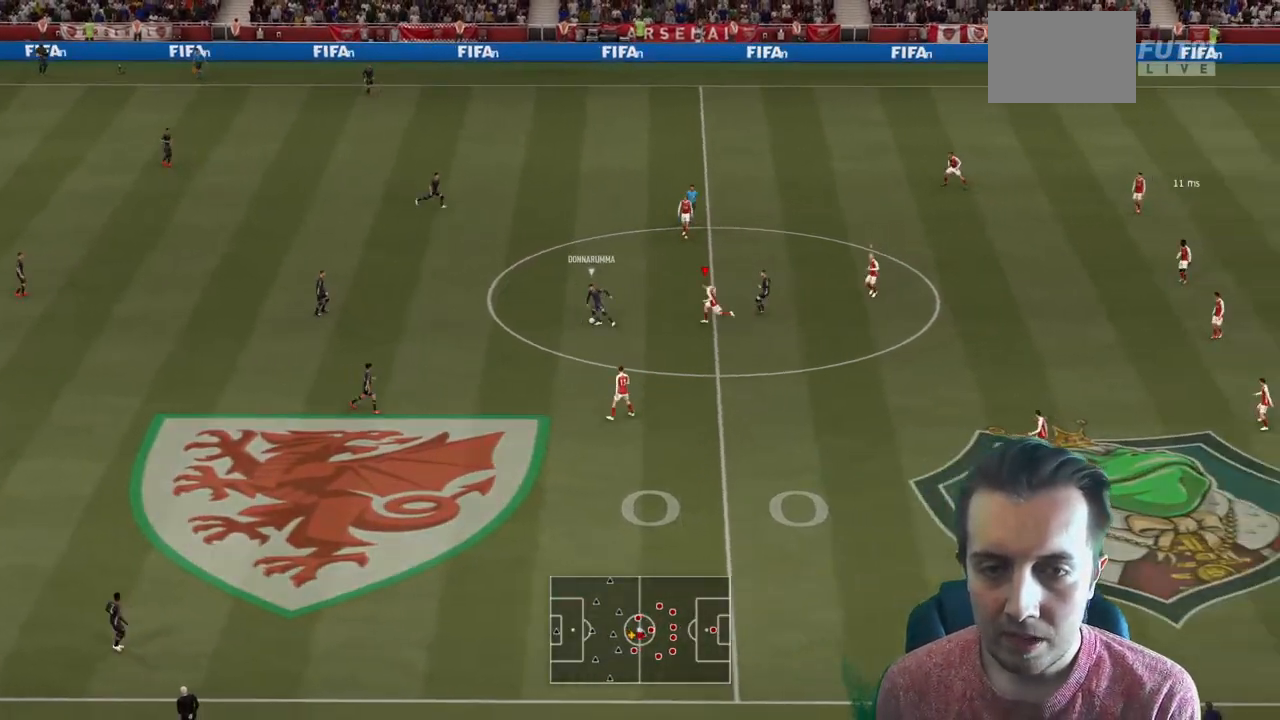
{"buttons": ["L2", "R2"], "left_stick": "up-left", "right_stick": "center", "events": [[33, "L2", "down"], [400, "left_stick", "up-left"]]}
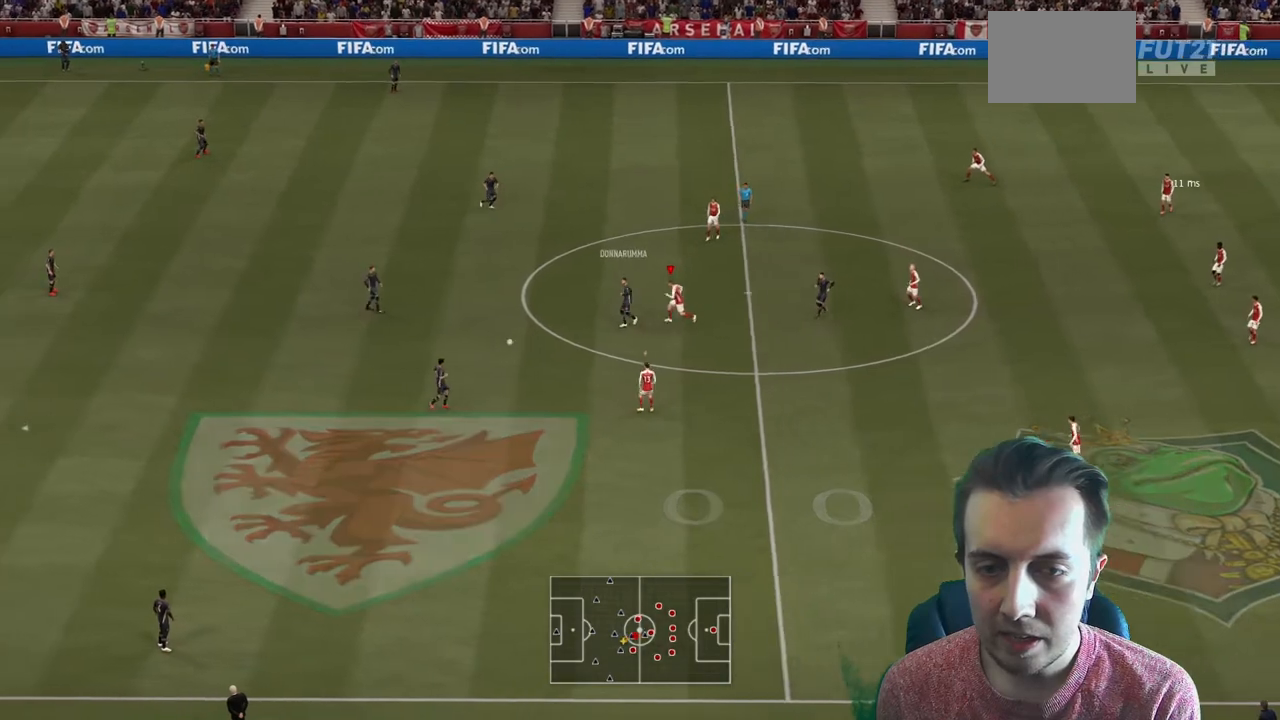
{"buttons": [], "left_stick": "center", "right_stick": "center", "events": [[200, "left_stick", "left"], [267, "L2", "up"], [300, "left_stick", "down-left"], [334, "R2", "up"], [501, "left_stick", "center"]]}
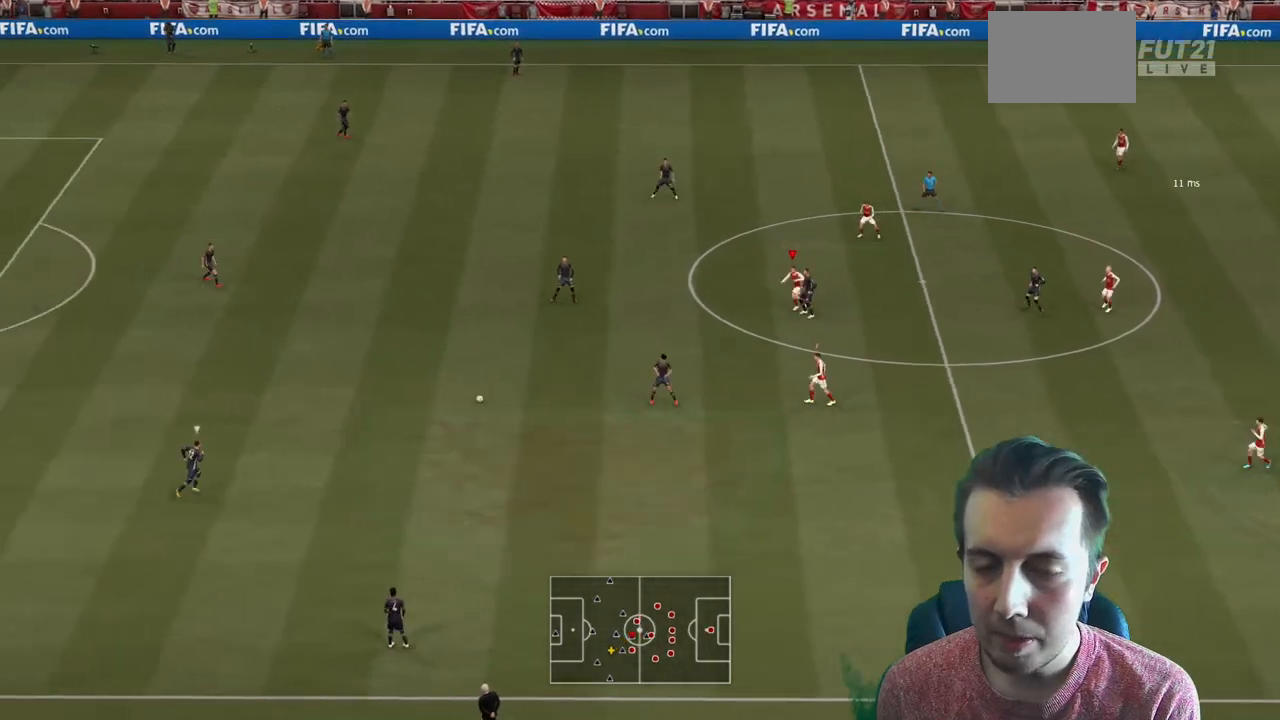
{"buttons": ["R2"], "left_stick": "down-left", "right_stick": "center", "events": [[33, "R2", "down"], [200, "left_stick", "left"], [333, "left_stick", "down-left"]]}
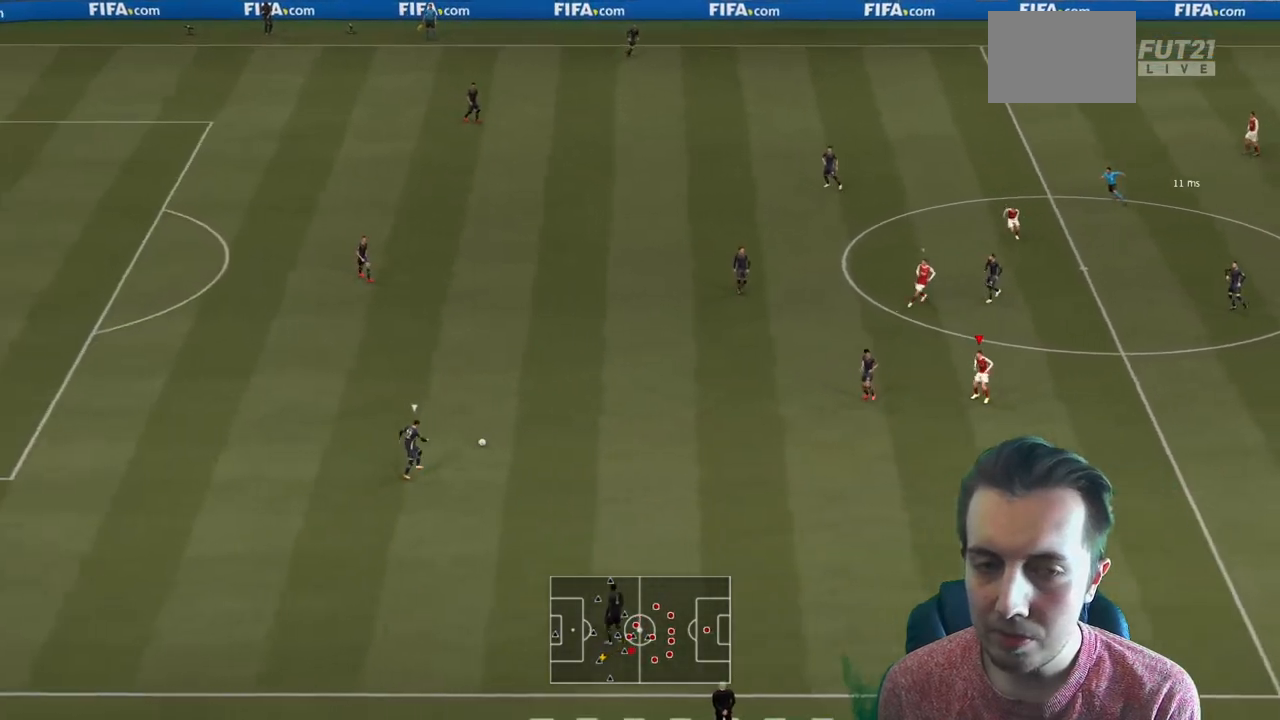
{"buttons": ["R2"], "left_stick": "down-left", "right_stick": "center", "events": []}
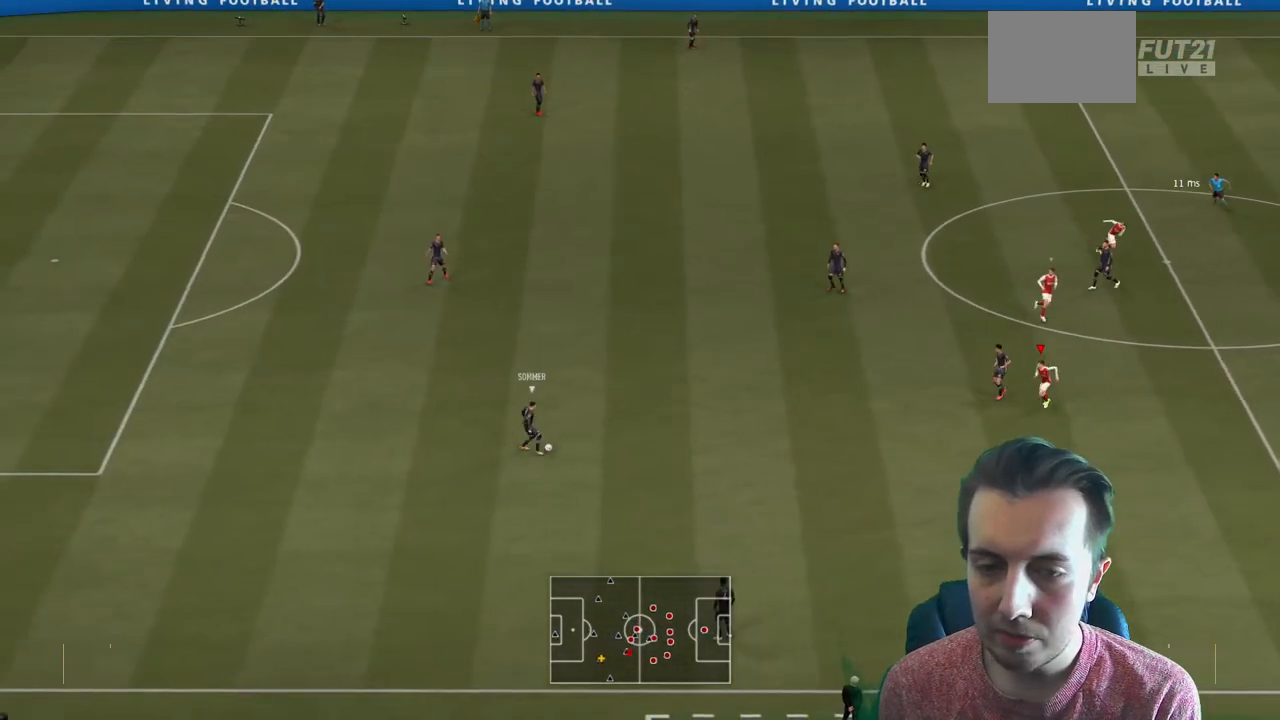
{"buttons": ["L2"], "left_stick": "up-left", "right_stick": "center", "events": [[267, "left_stick", "left"], [367, "L2", "down"], [400, "left_stick", "up-left"], [433, "R2", "up"]]}
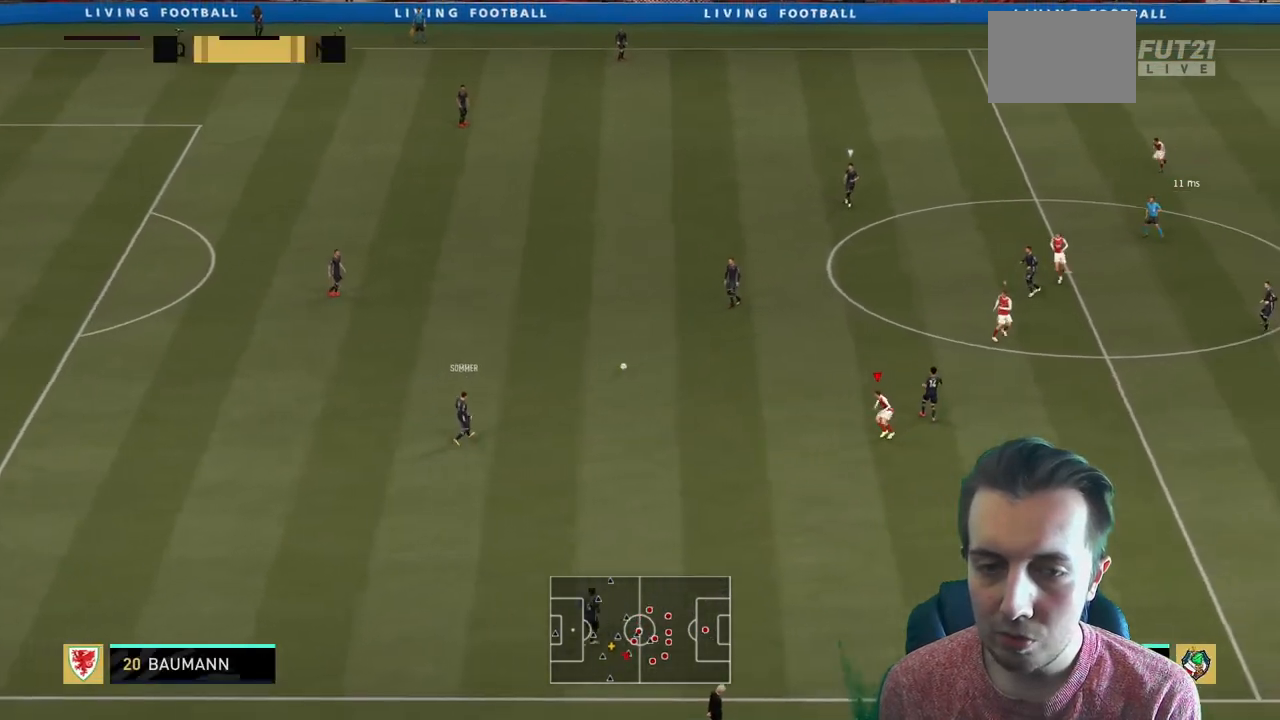
{"buttons": ["R2"], "left_stick": "up", "right_stick": "center", "events": [[67, "R2", "down"], [67, "left_stick", "up"], [167, "L2", "up"], [200, "left_stick", "up-right"], [467, "left_stick", "up"]]}
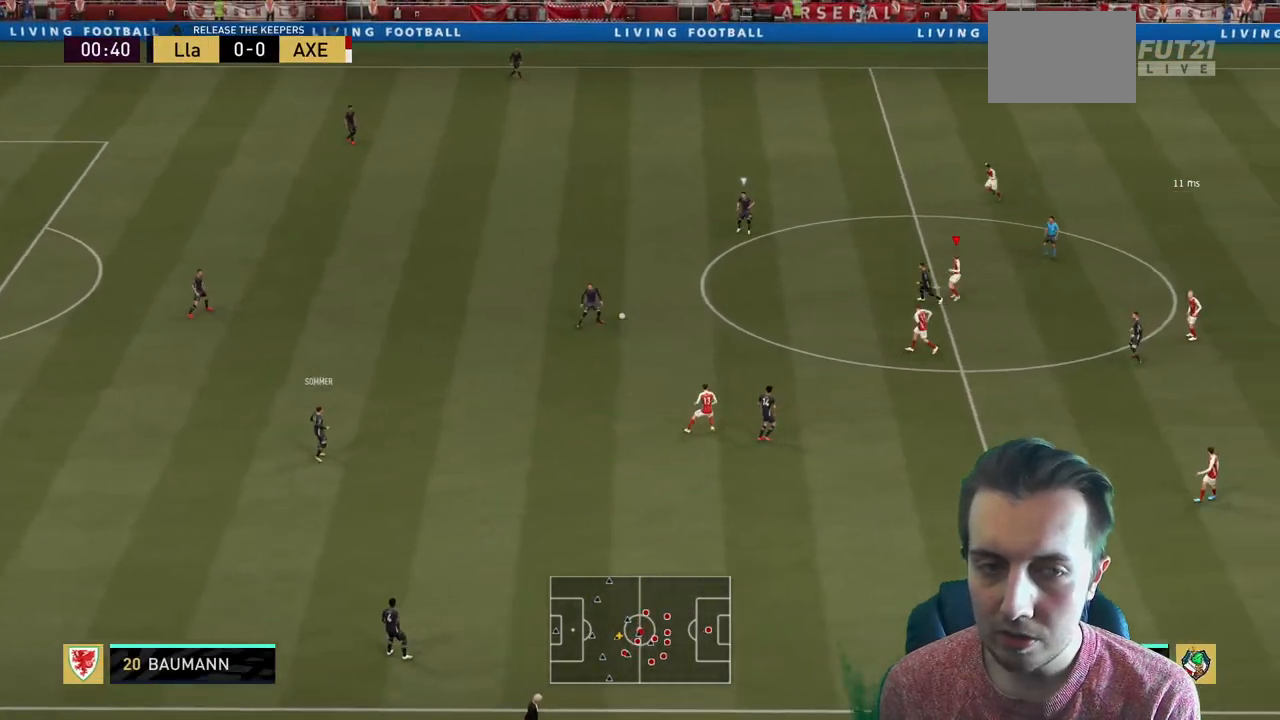
{"buttons": ["R2"], "left_stick": "up-left", "right_stick": "center", "events": [[66, "left_stick", "up-left"]]}
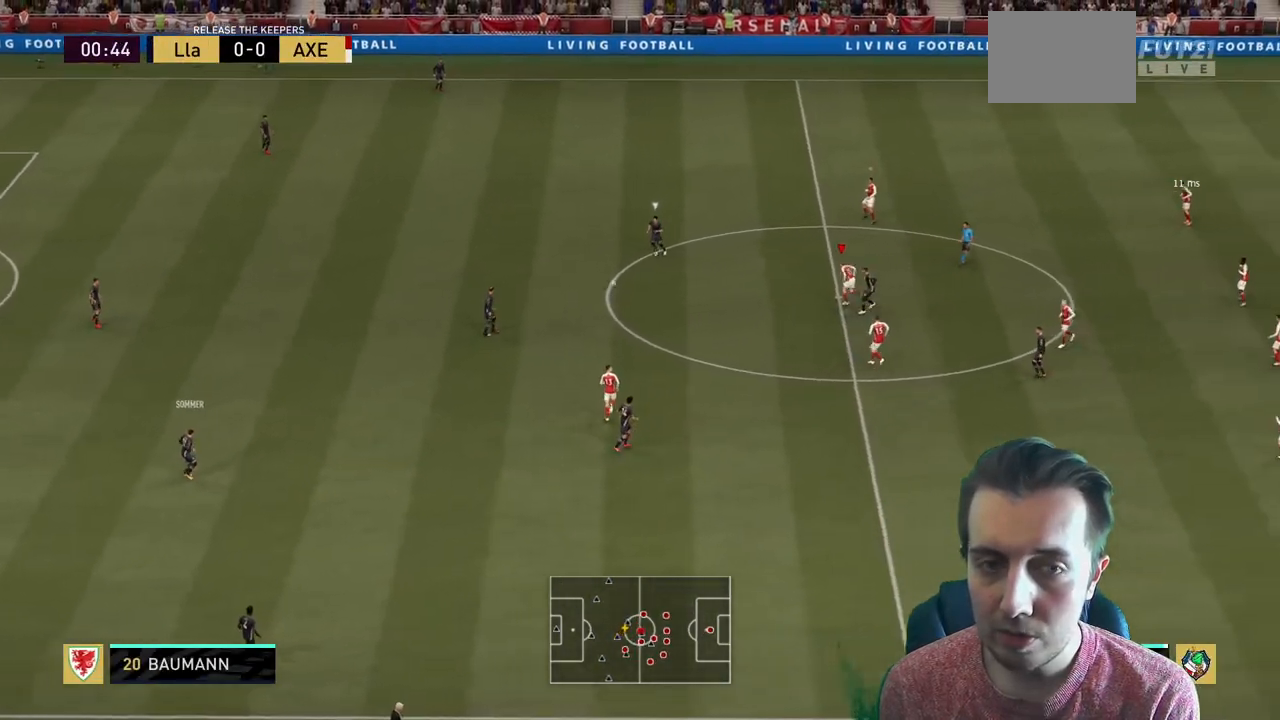
{"buttons": ["L2", "R2"], "left_stick": "up-left", "right_stick": "center", "events": [[300, "left_stick", "left"], [367, "L2", "down"], [501, "left_stick", "up-left"]]}
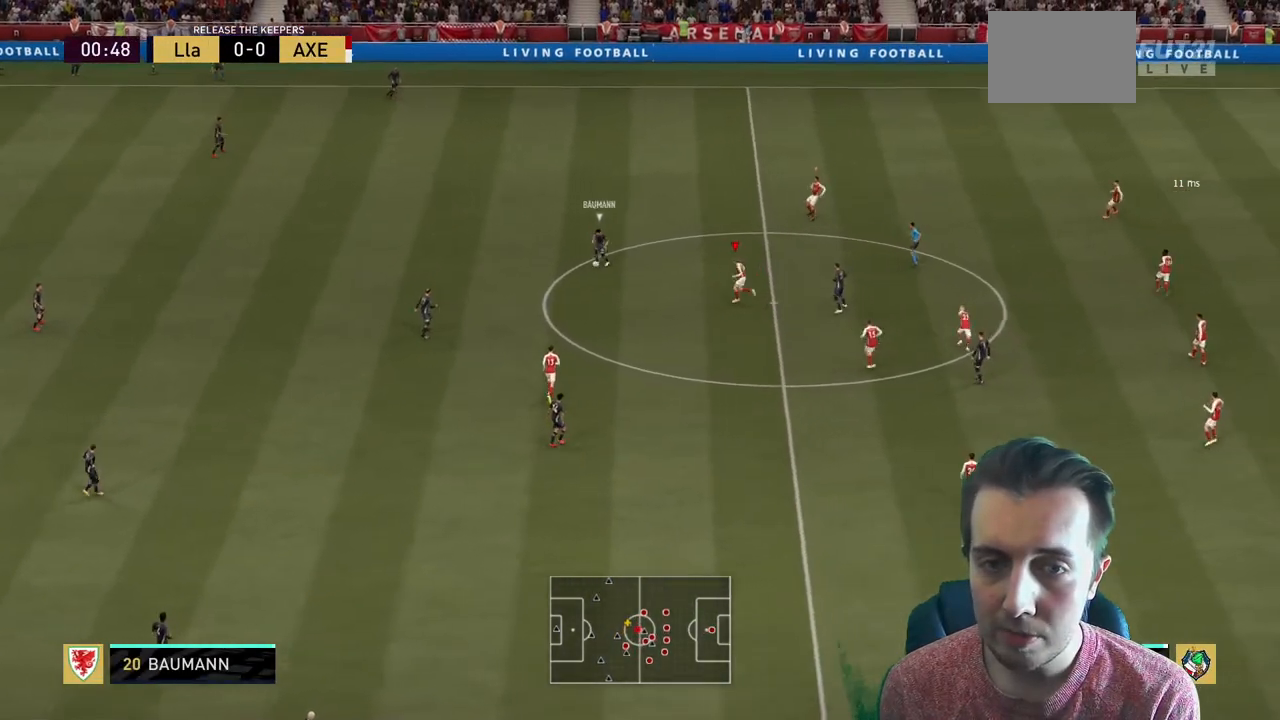
{"buttons": ["L2", "R2"], "left_stick": "up", "right_stick": "center", "events": [[300, "left_stick", "up"]]}
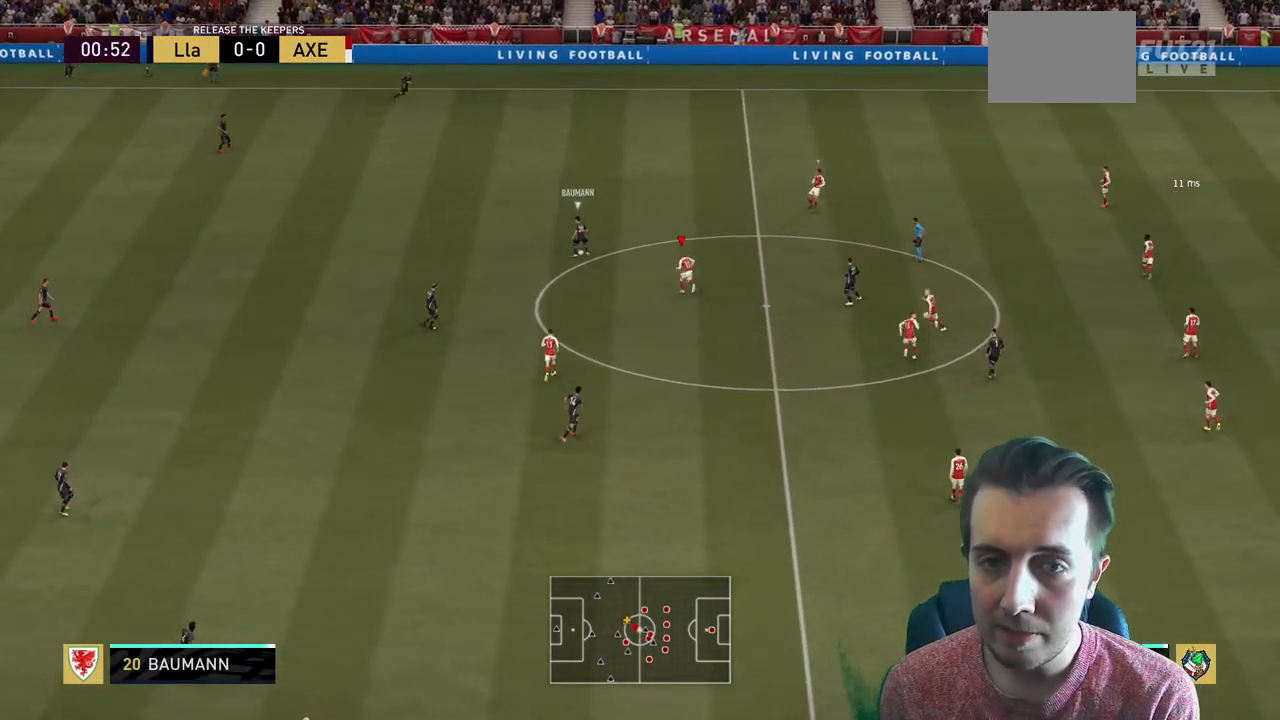
{"buttons": ["R2"], "left_stick": "up", "right_stick": "center", "events": [[100, "L2", "up"]]}
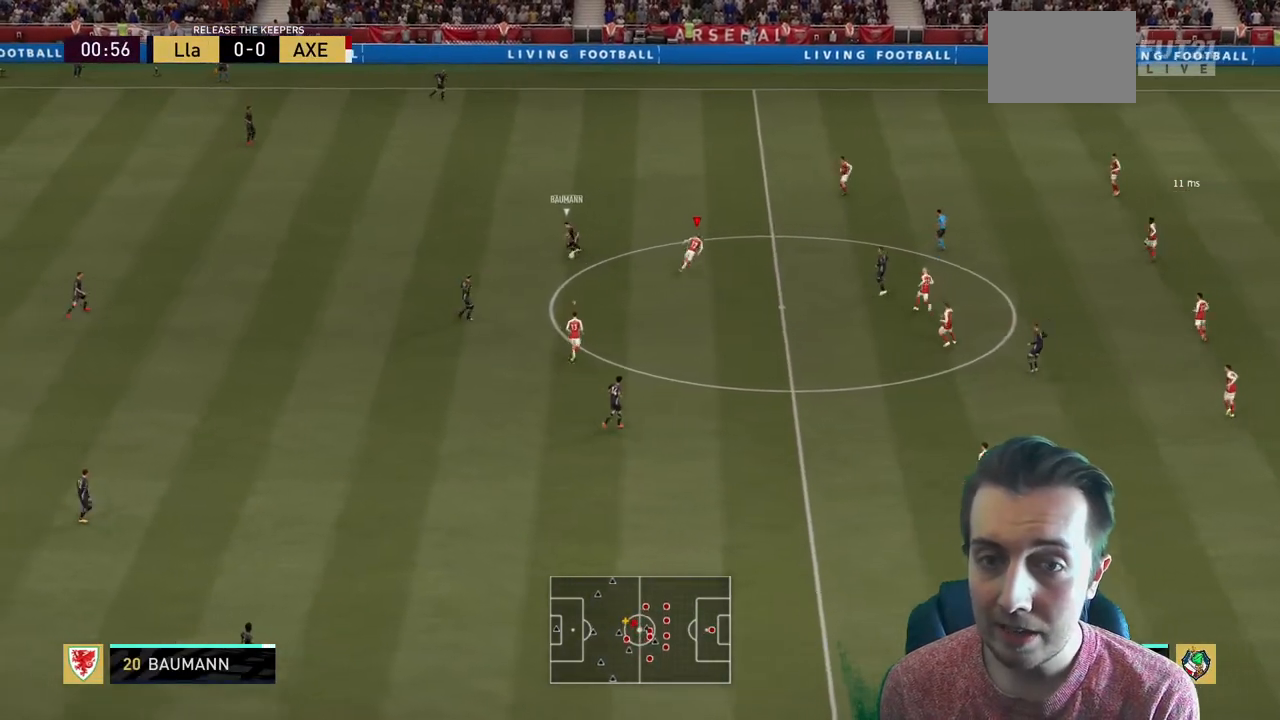
{"buttons": ["R2"], "left_stick": "left", "right_stick": "center", "events": [[100, "L2", "down"], [100, "R2", "up"], [167, "left_stick", "left"], [400, "L2", "up"], [433, "R2", "down"]]}
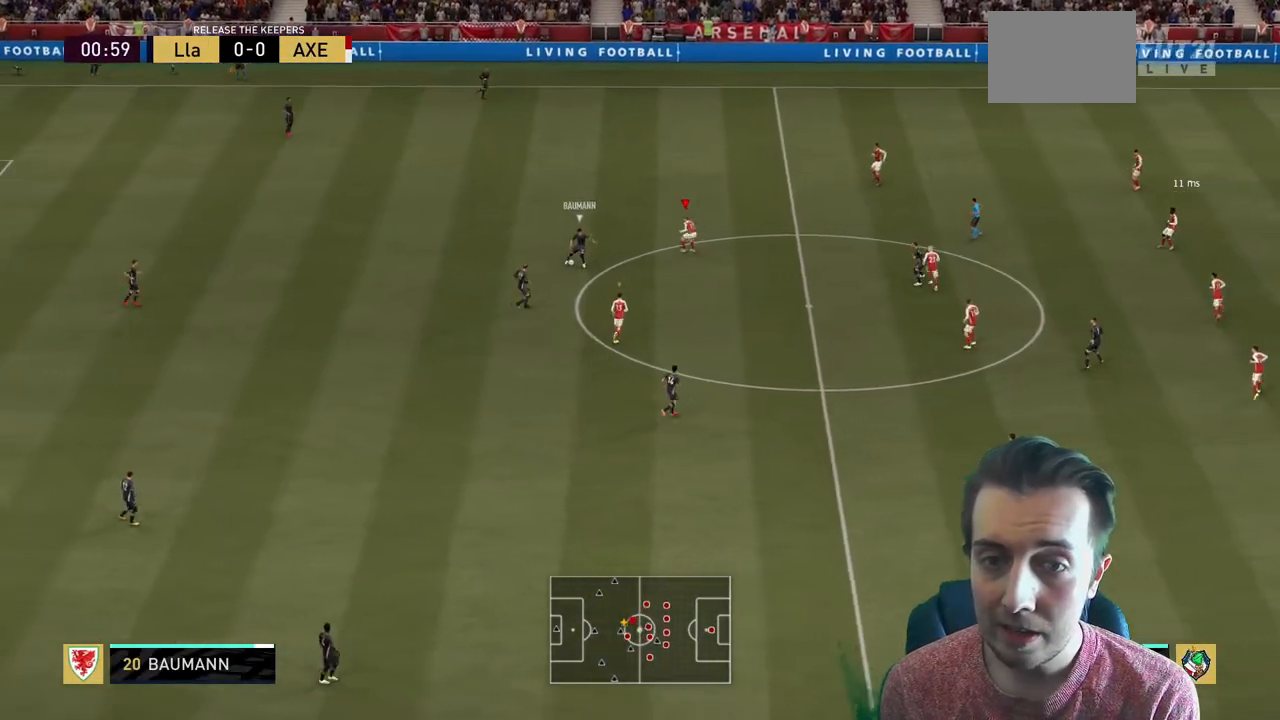
{"buttons": ["R2"], "left_stick": "down-left", "right_stick": "center", "events": [[67, "left_stick", "down-left"]]}
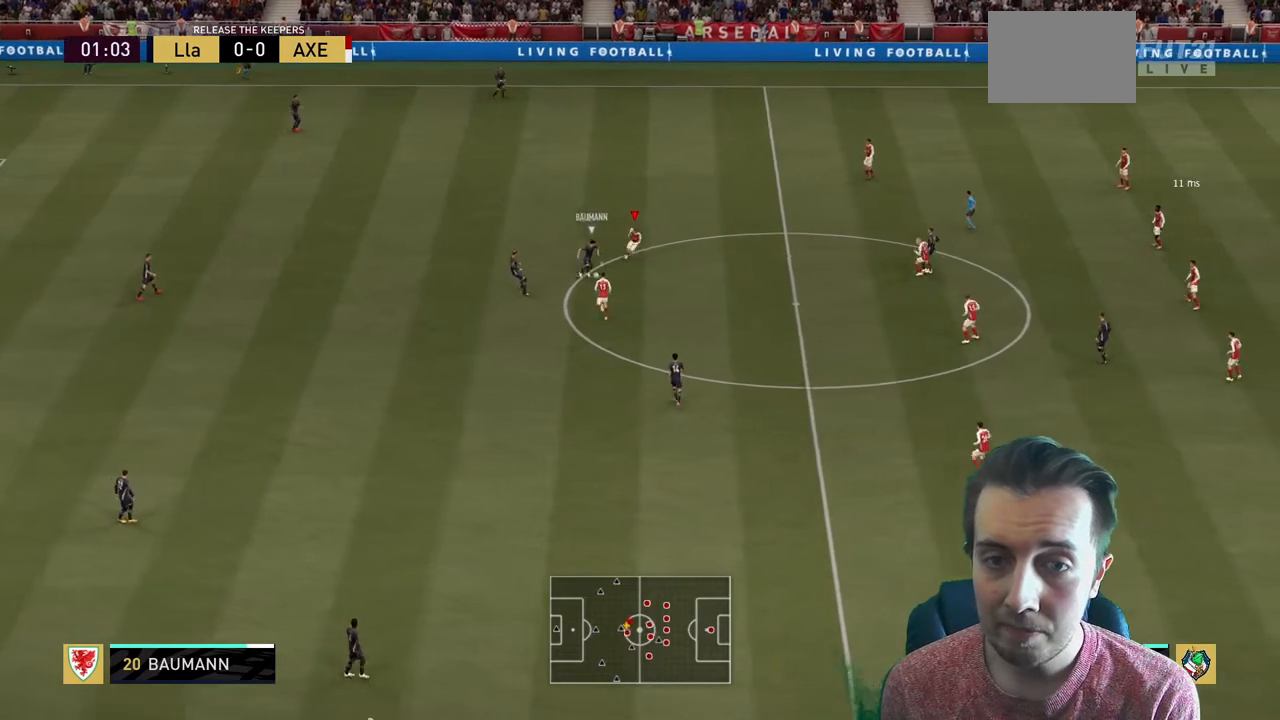
{"buttons": ["R2"], "left_stick": "down", "right_stick": "center", "events": [[233, "left_stick", "down"]]}
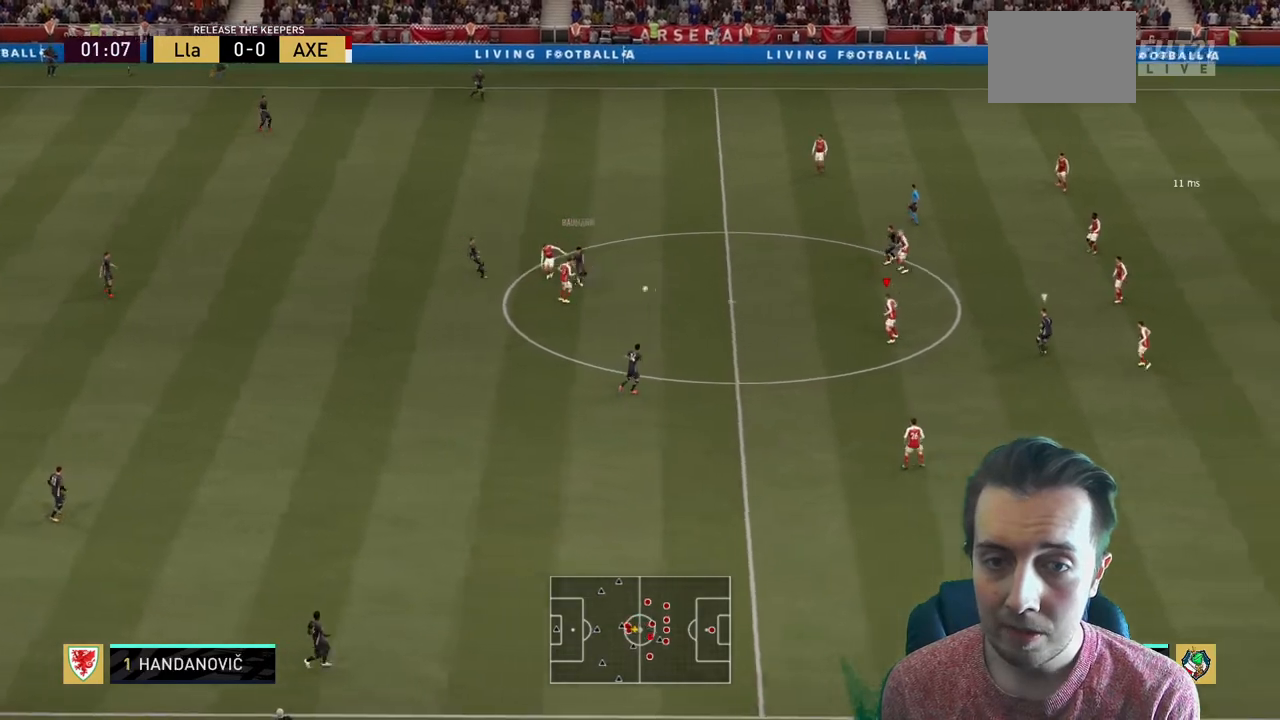
{"buttons": ["L2", "R2"], "left_stick": "up-left", "right_stick": "center", "events": [[67, "left_stick", "right"], [134, "left_stick", "up-right"], [167, "L1", "down"], [267, "L1", "up"], [267, "left_stick", "up-left"], [467, "L2", "down"]]}
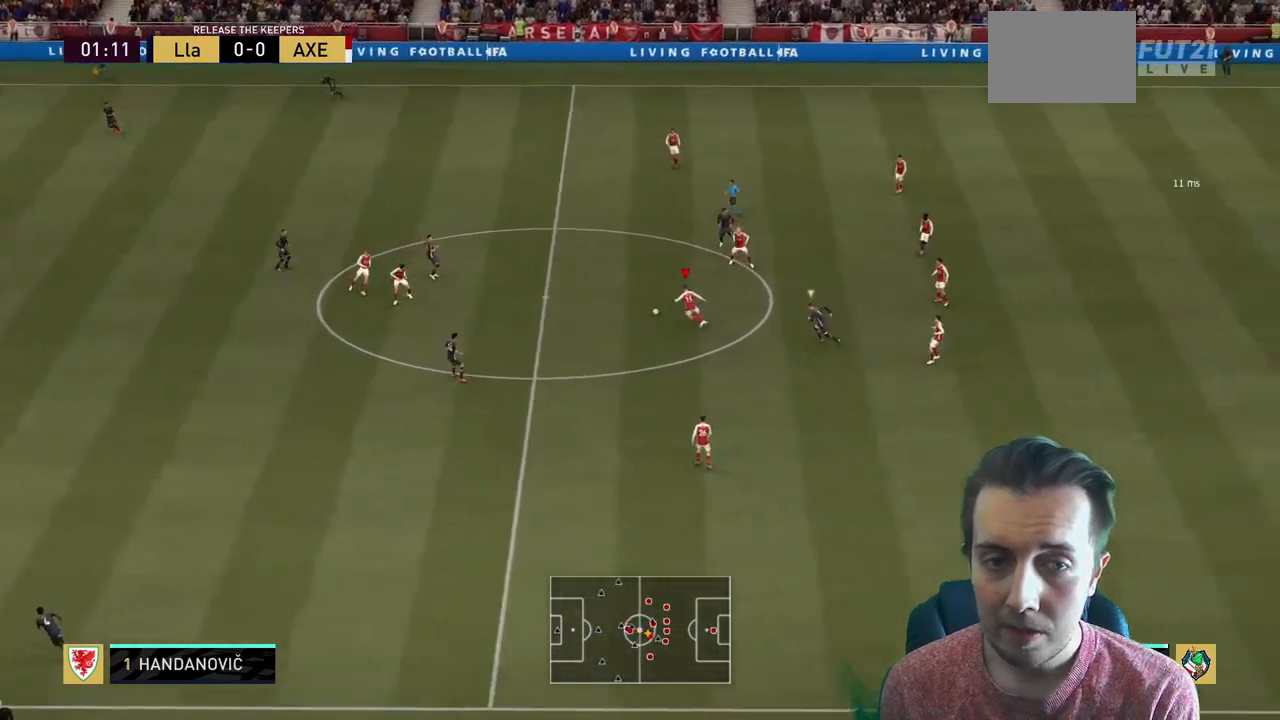
{"buttons": [], "left_stick": "up-left", "right_stick": "center", "events": [[133, "L2", "up"], [133, "R2", "up"]]}